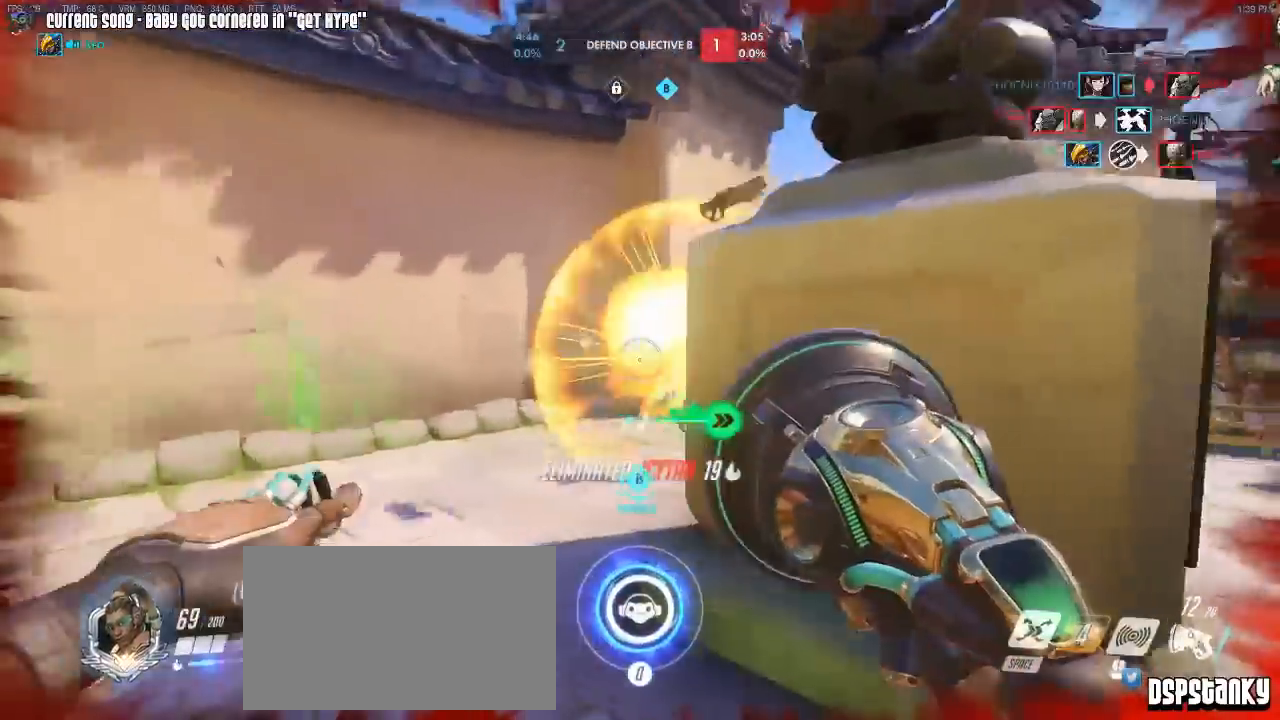
Gameplay with keyboard and mouse; each line is a JSON object with the keys and mouse buttons held at the frame after it. "events" lists presses ("down") and releases ("up") of "1", "2", "3", "4", "5", "a", "alt", "c", "caps_lock", "d", "e", "f", "g", "q", "r", "s", "shift", "space", "t", "tab", "v", "w", "x", "z", "mouse_left", "mouse_wheel", "mouse_right", "mouse_mb4" and "mouse_mb5" between this image and that frame as [ms after this image, input, new state], when the widget could be followed in between. "mouse_left", "mouse_wheel", "mouse_right", "mouse_mb4", "mouse_mb5" = the "left", "wheel", "right", "mb4", "mb5" buttons of the "mouse" list. No other keys are recorded. "wheel" means that the mouse wheel is clicked or scrolled. Mouse movement is not recorded. Not read: other_keys.
{"keys": ["shift", "w"], "mouse": [], "events": [[83, "a", "up"], [133, "a", "down"], [317, "a", "up"], [417, "mouse_left", "up"]]}
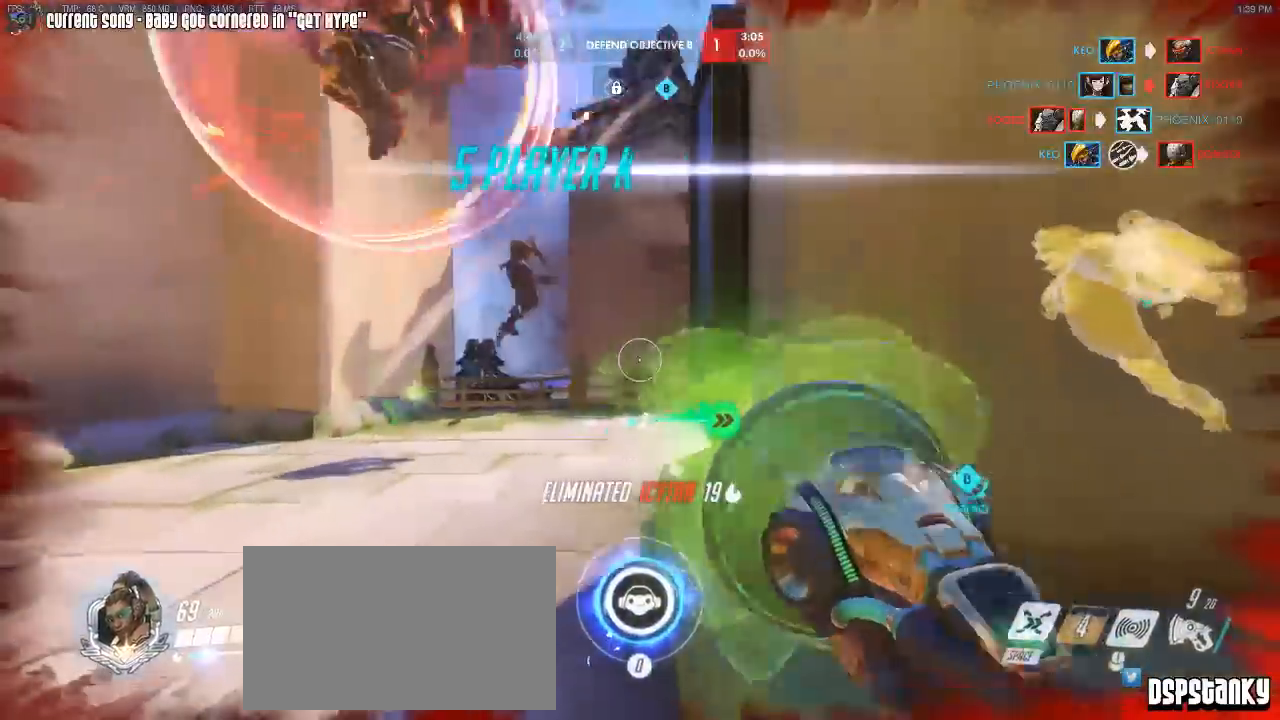
{"keys": ["d", "shift", "w"], "mouse": ["right"], "events": [[17, "r", "down"], [100, "mouse_right", "down"], [100, "r", "up"], [300, "d", "down"], [383, "mouse_right", "up"], [383, "space", "down"], [433, "d", "up"], [467, "space", "up"], [483, "d", "down"], [483, "mouse_right", "down"]]}
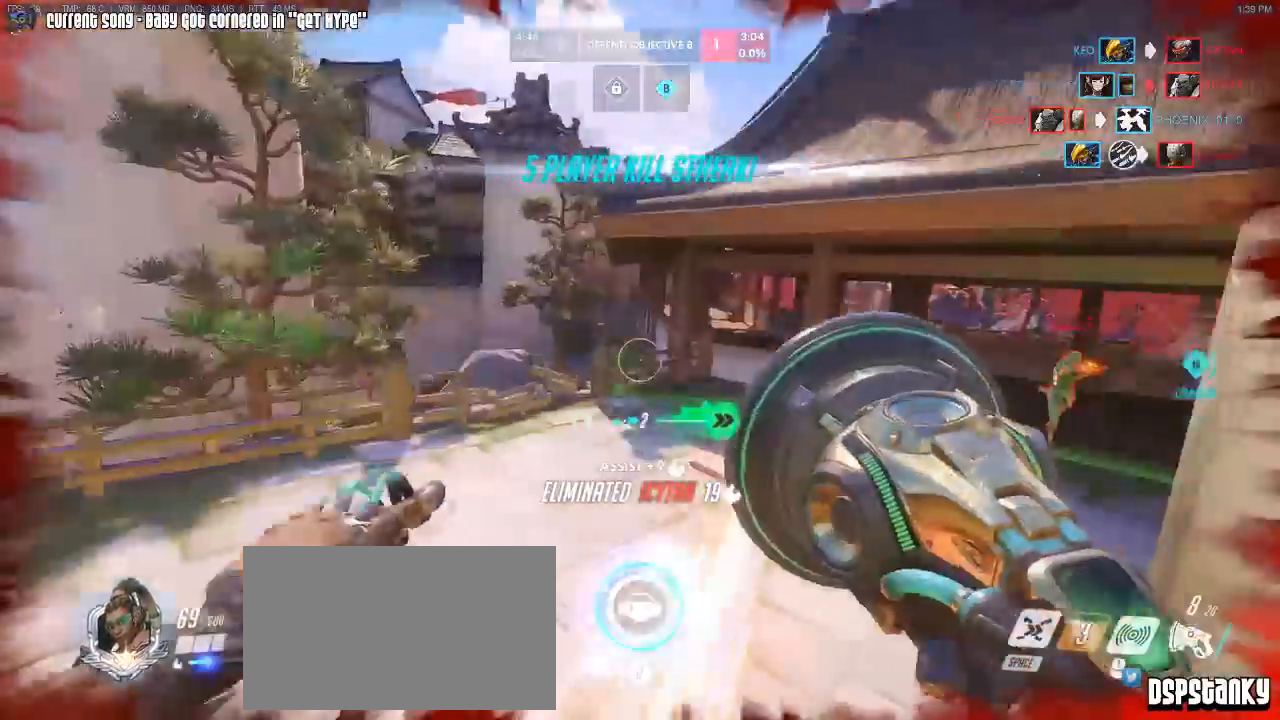
{"keys": ["d", "shift", "w"], "mouse": [], "events": [[33, "mouse_right", "up"], [117, "mouse_right", "down"], [350, "mouse_right", "up"]]}
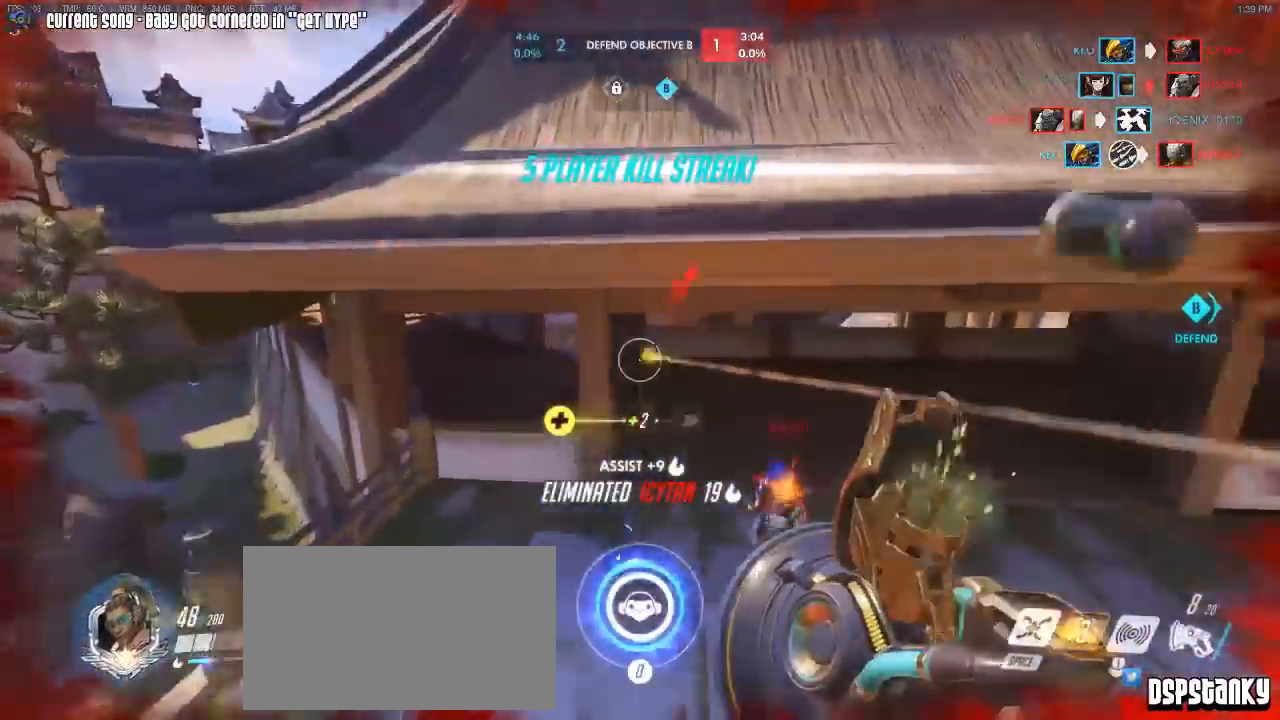
{"keys": ["s", "shift", "space"], "mouse": ["left"], "events": [[83, "mouse_left", "down"], [83, "space", "down"], [133, "shift", "up"], [183, "shift", "down"], [183, "space", "up"], [183, "w", "up"], [233, "d", "up"], [283, "s", "down"], [417, "space", "down"]]}
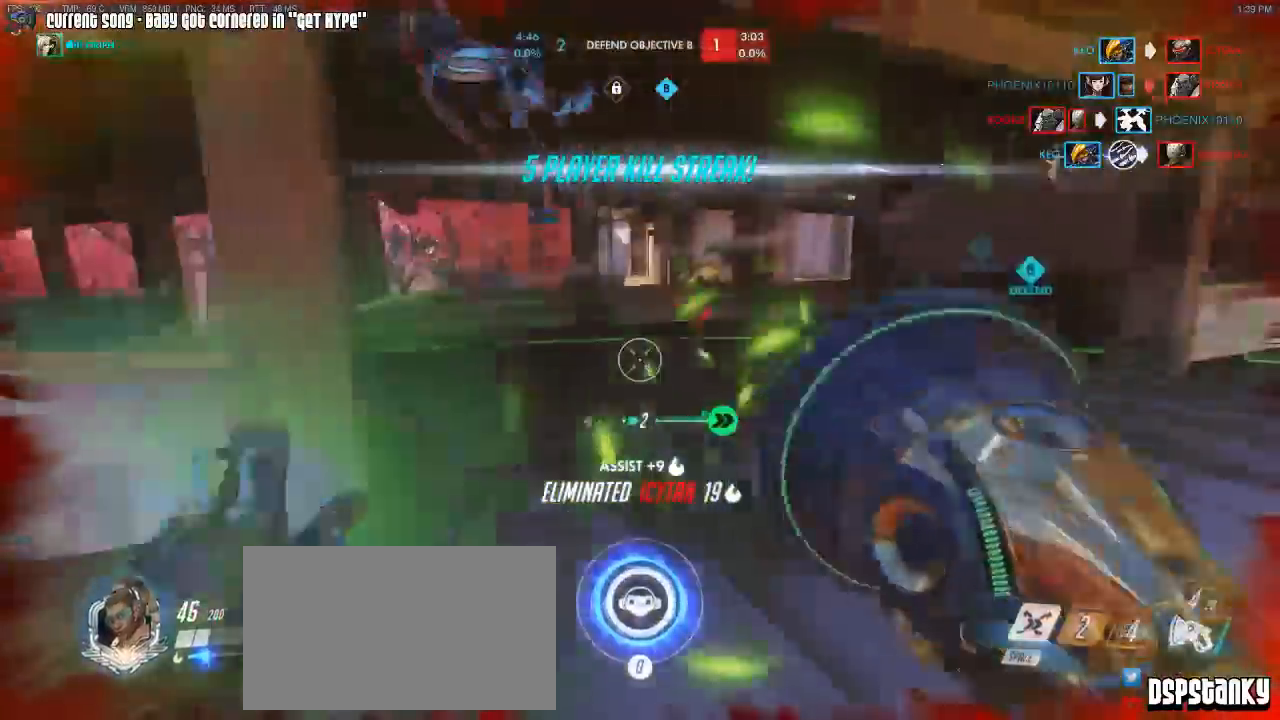
{"keys": ["a", "shift"], "mouse": ["right"], "events": [[17, "space", "up"], [50, "a", "down"], [100, "s", "up"], [383, "mouse_right", "down"], [433, "mouse_left", "up"]]}
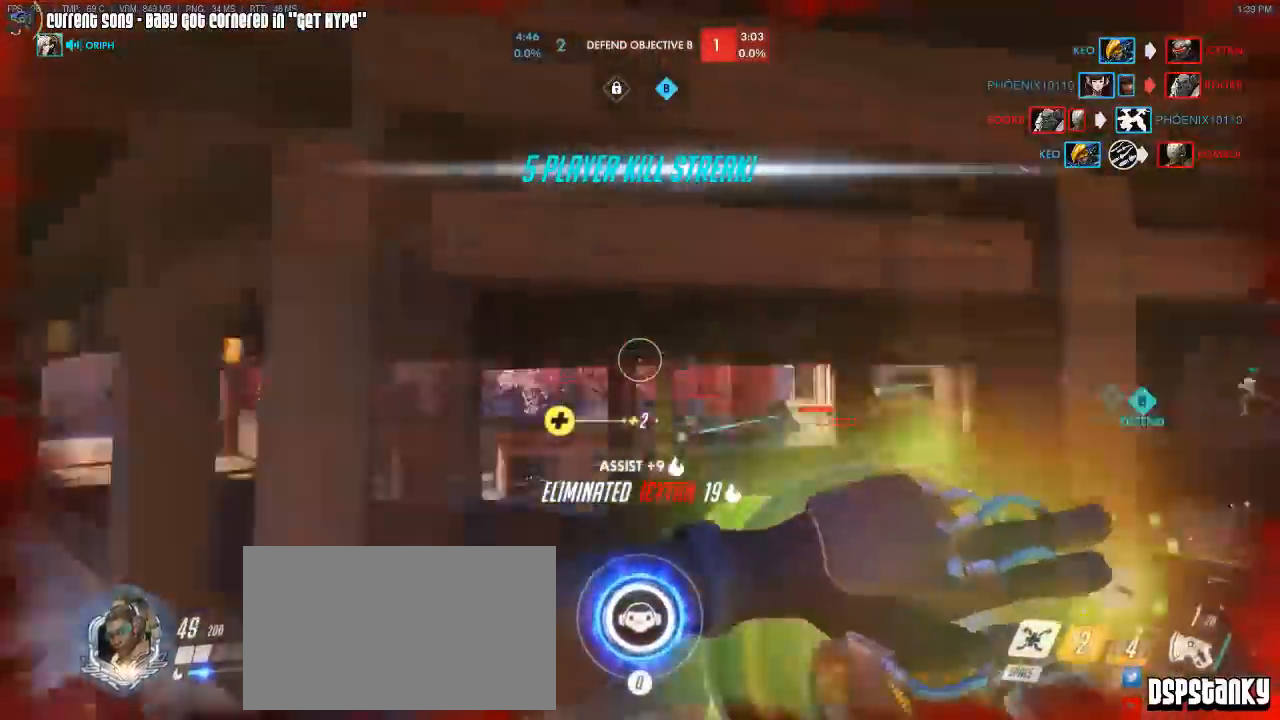
{"keys": ["d", "shift", "w"], "mouse": [], "events": [[17, "mouse_right", "up"], [67, "mouse_right", "down"], [67, "r", "down"], [117, "mouse_right", "up"], [167, "r", "up"], [250, "w", "down"], [350, "space", "down"], [400, "a", "up"], [450, "space", "up"], [500, "d", "down"]]}
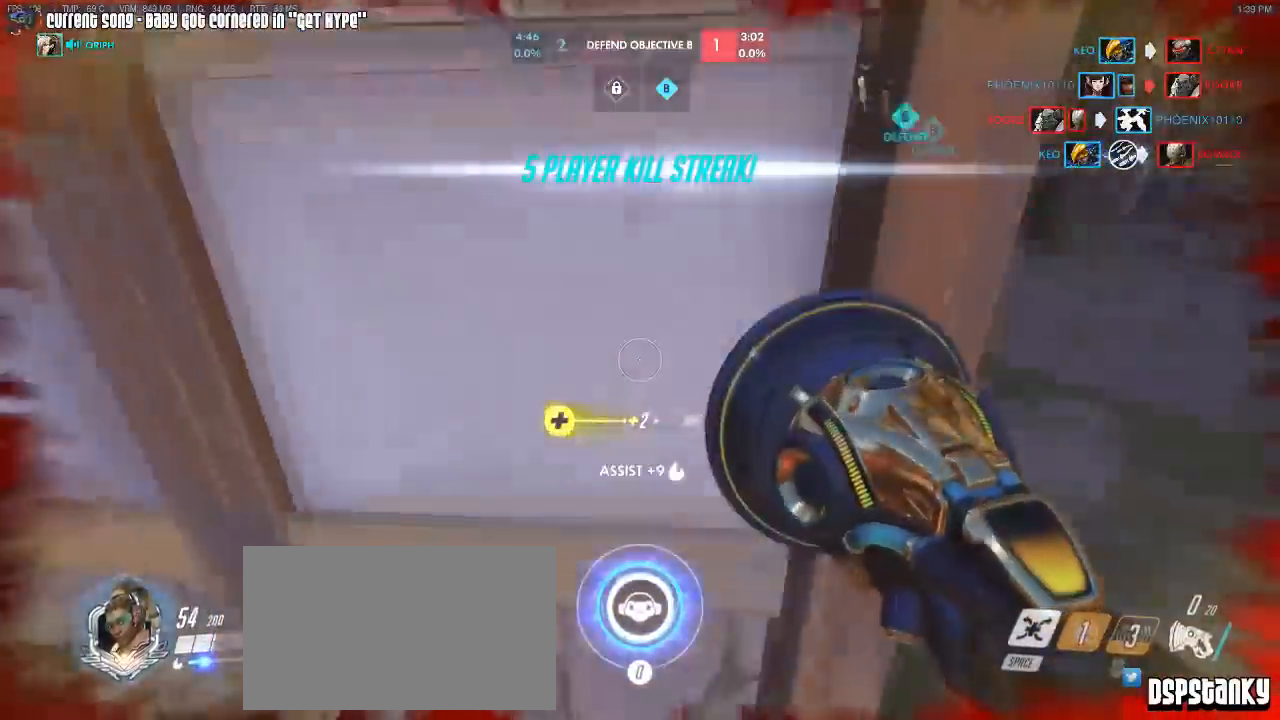
{"keys": ["shift", "w"], "mouse": [], "events": [[317, "mouse_right", "down"], [367, "d", "up"], [500, "mouse_right", "up"]]}
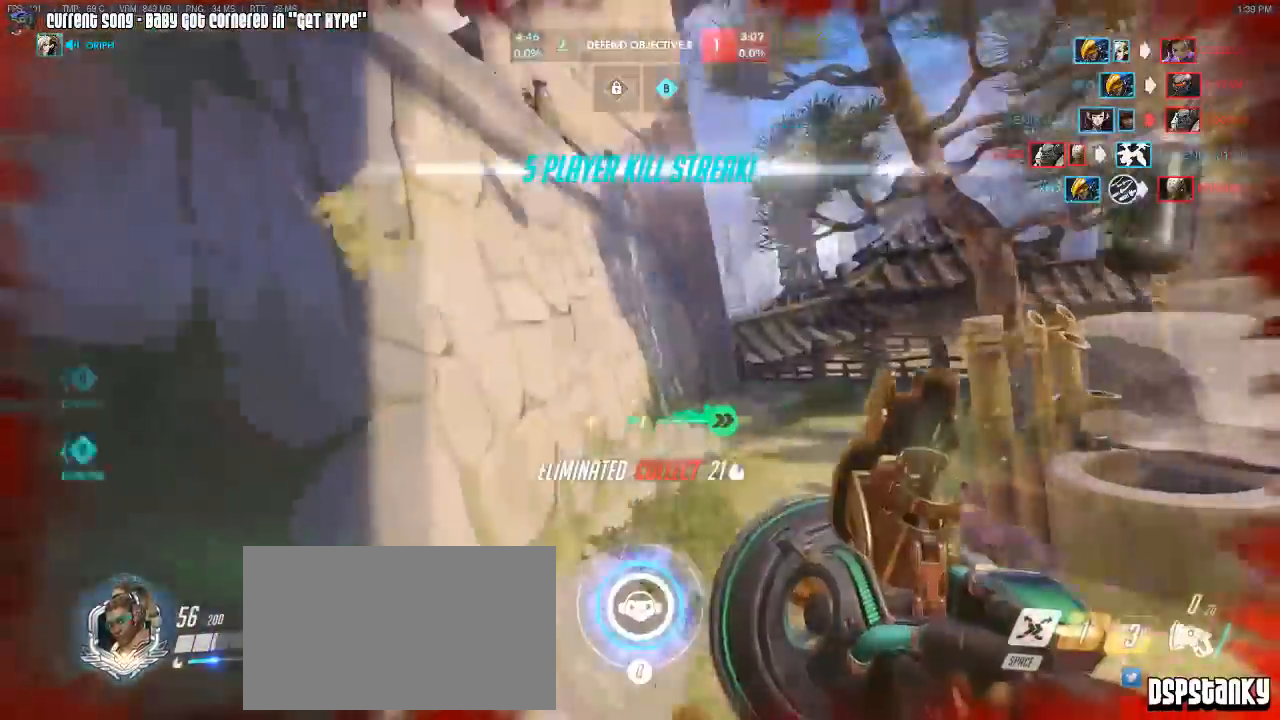
{"keys": ["a", "shift", "w"], "mouse": ["right"], "events": [[50, "mouse_right", "down"], [50, "space", "down"], [150, "mouse_right", "up"], [150, "space", "up"], [200, "mouse_right", "down"], [250, "a", "down"]]}
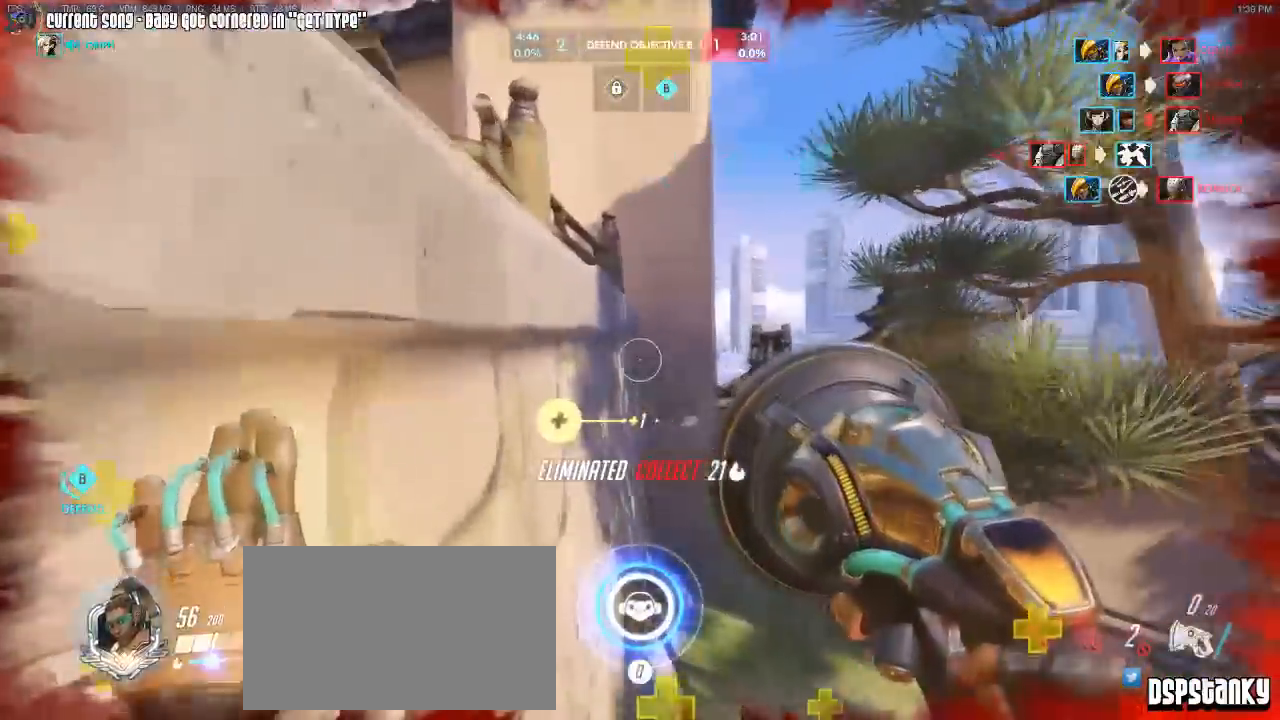
{"keys": ["shift", "w"], "mouse": ["right"], "events": [[250, "space", "down"], [350, "a", "up"], [350, "mouse_right", "up"], [350, "r", "down"], [350, "space", "up"], [400, "mouse_right", "down"], [450, "r", "up"]]}
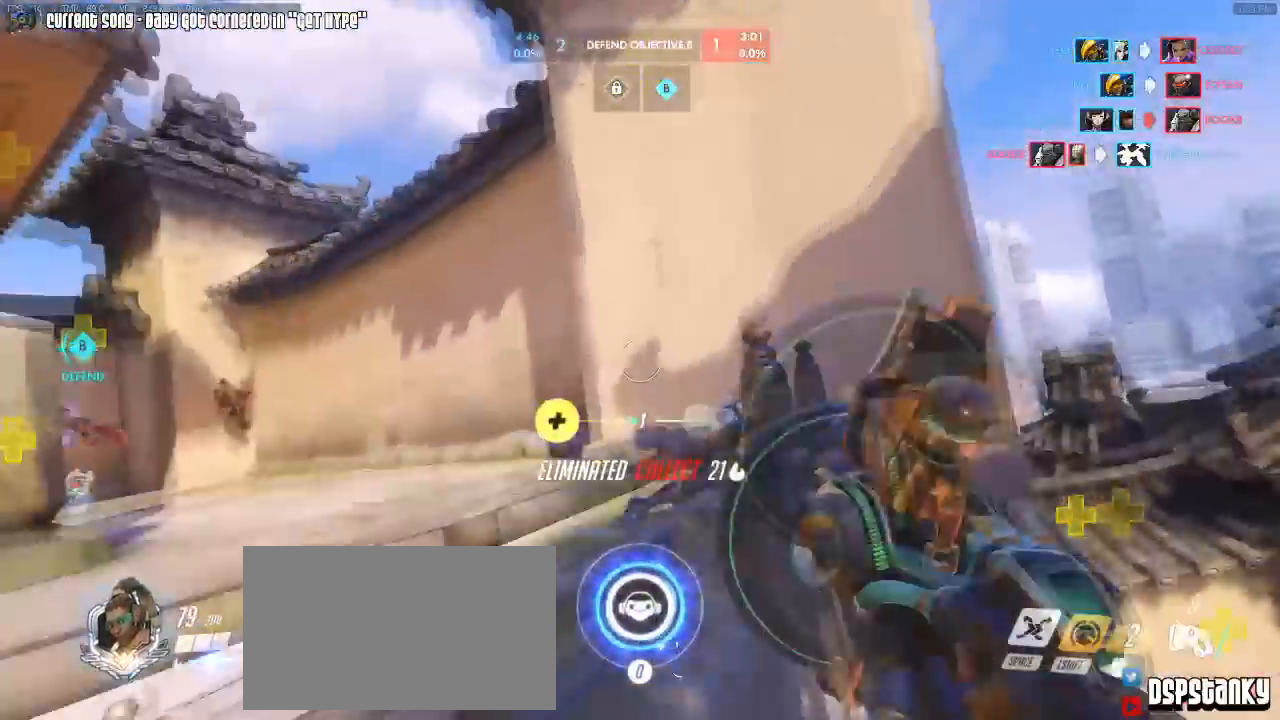
{"keys": ["shift", "w"], "mouse": [], "events": [[183, "mouse_right", "up"]]}
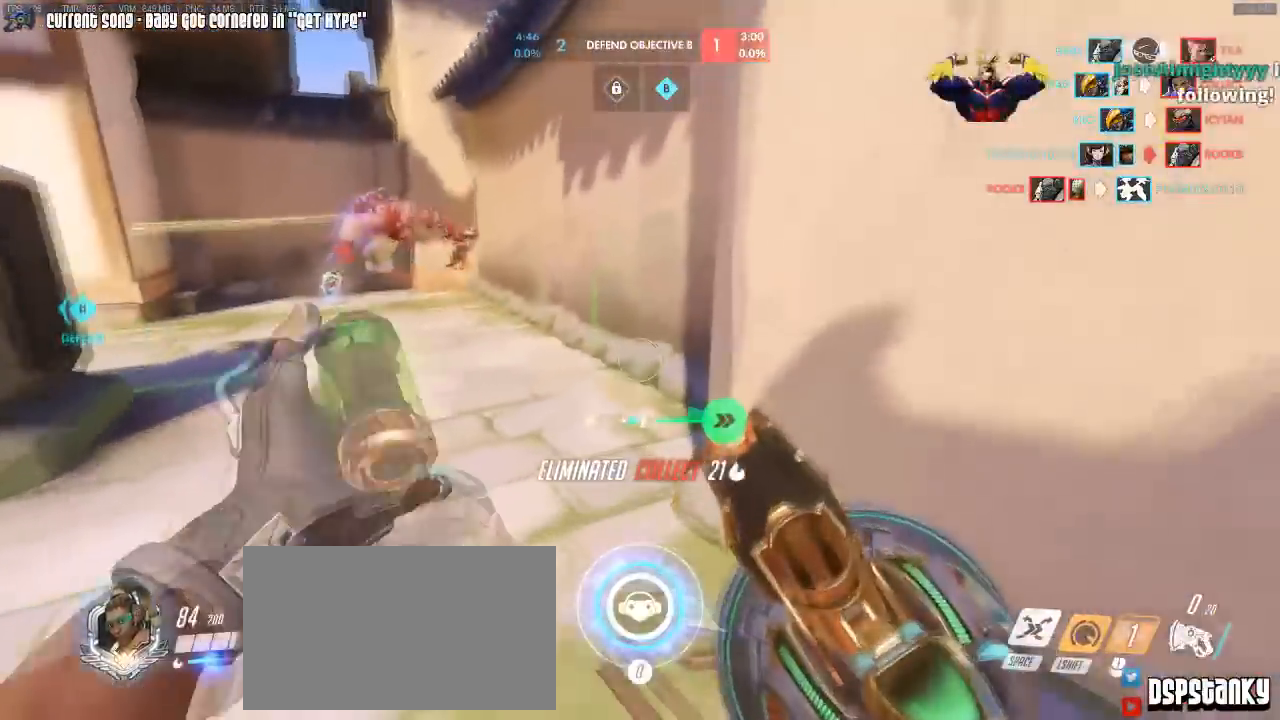
{"keys": ["a", "shift", "space", "w"], "mouse": ["right"], "events": [[100, "d", "down"], [150, "mouse_right", "down"], [200, "d", "up"], [333, "a", "down"], [383, "mouse_right", "up"], [433, "mouse_right", "down"], [483, "space", "down"]]}
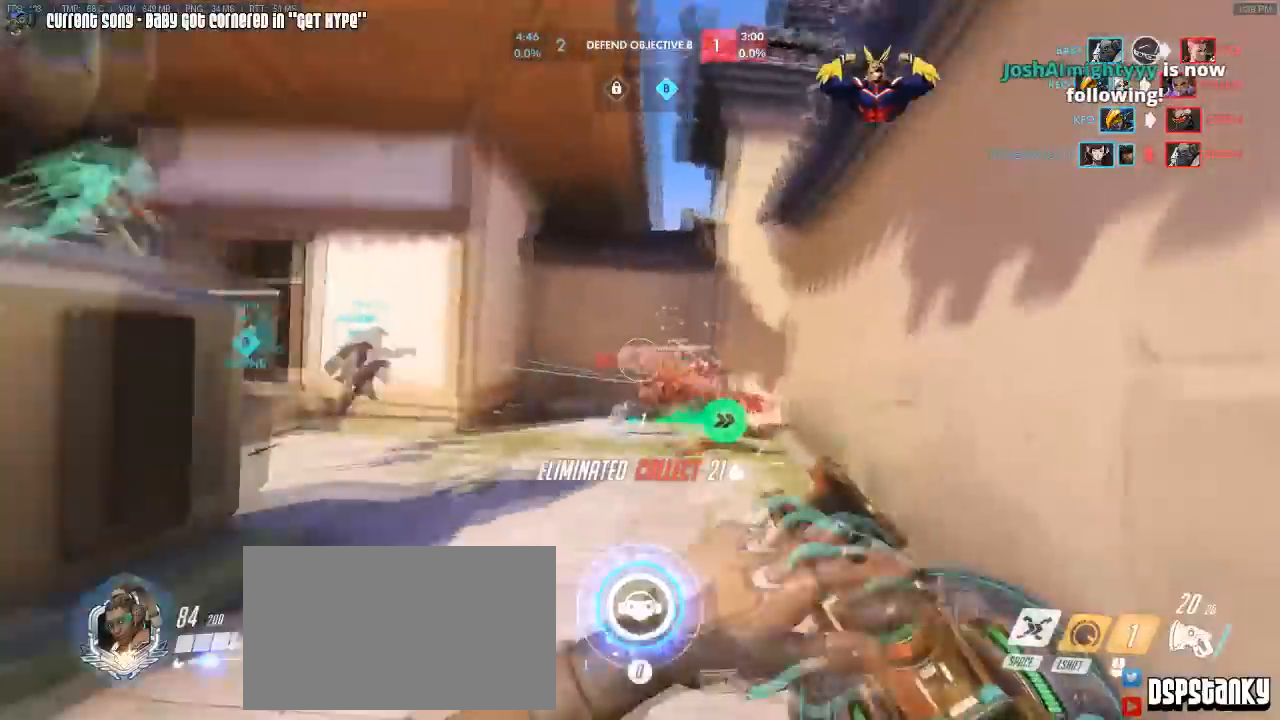
{"keys": ["a", "shift", "space", "w"], "mouse": [], "events": [[17, "mouse_right", "up"], [67, "mouse_right", "down"], [67, "space", "up"], [117, "mouse_right", "up"], [167, "mouse_right", "down"], [350, "mouse_right", "up"], [483, "space", "down"]]}
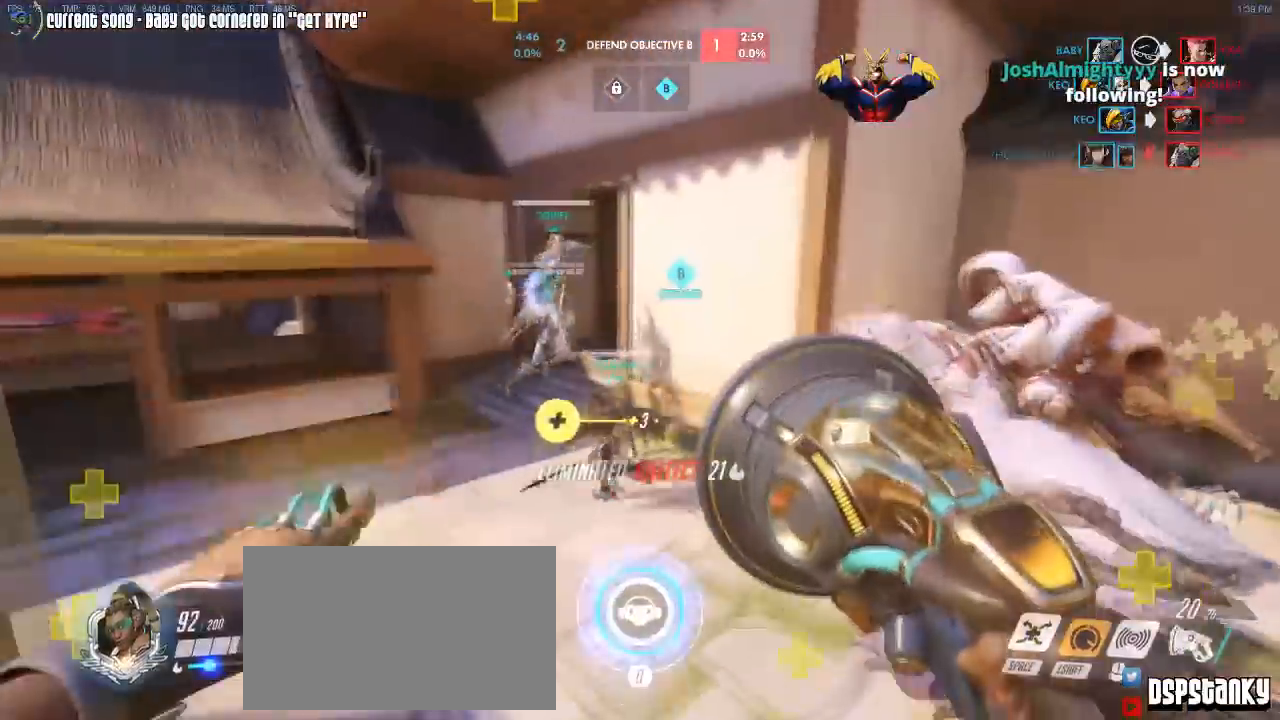
{"keys": ["a", "shift", "w"], "mouse": [], "events": [[133, "space", "up"], [367, "mouse_right", "down"], [450, "mouse_right", "up"]]}
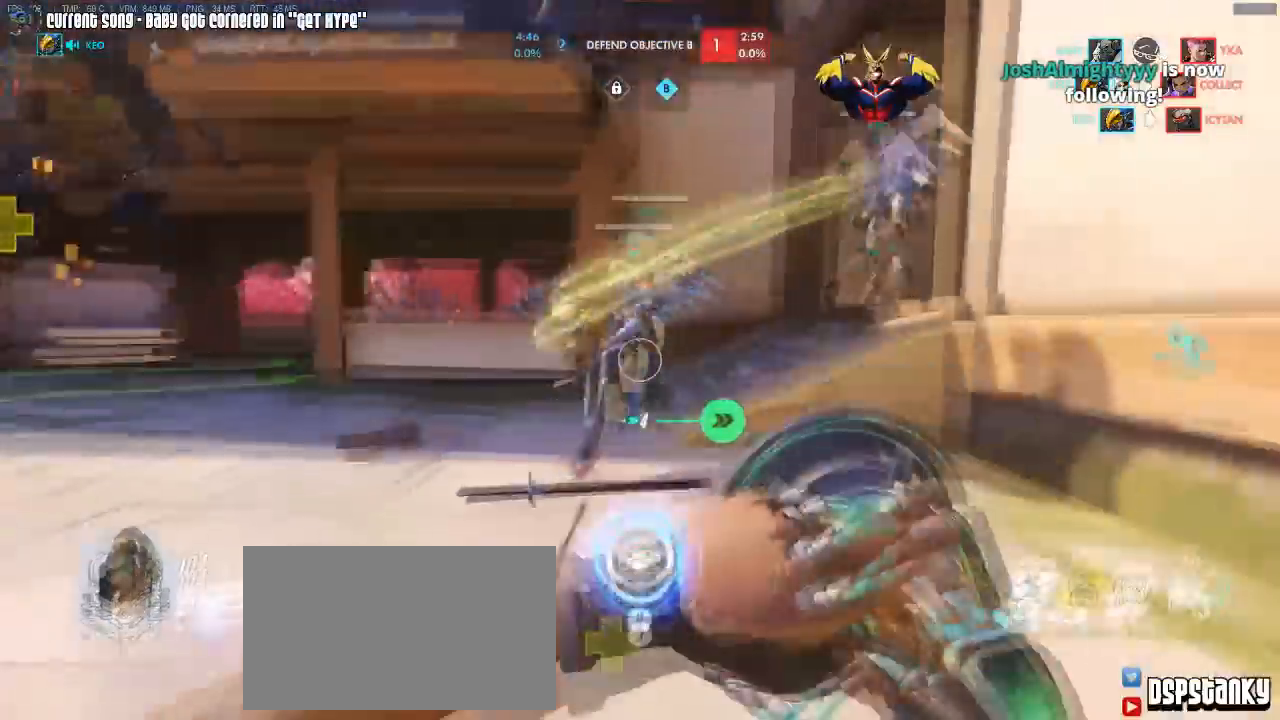
{"keys": ["a", "w"], "mouse": [], "events": [[50, "mouse_right", "down"], [150, "mouse_right", "up"], [200, "mouse_right", "down"], [200, "r", "down"], [233, "shift", "up"], [283, "mouse_right", "up"], [283, "r", "up"]]}
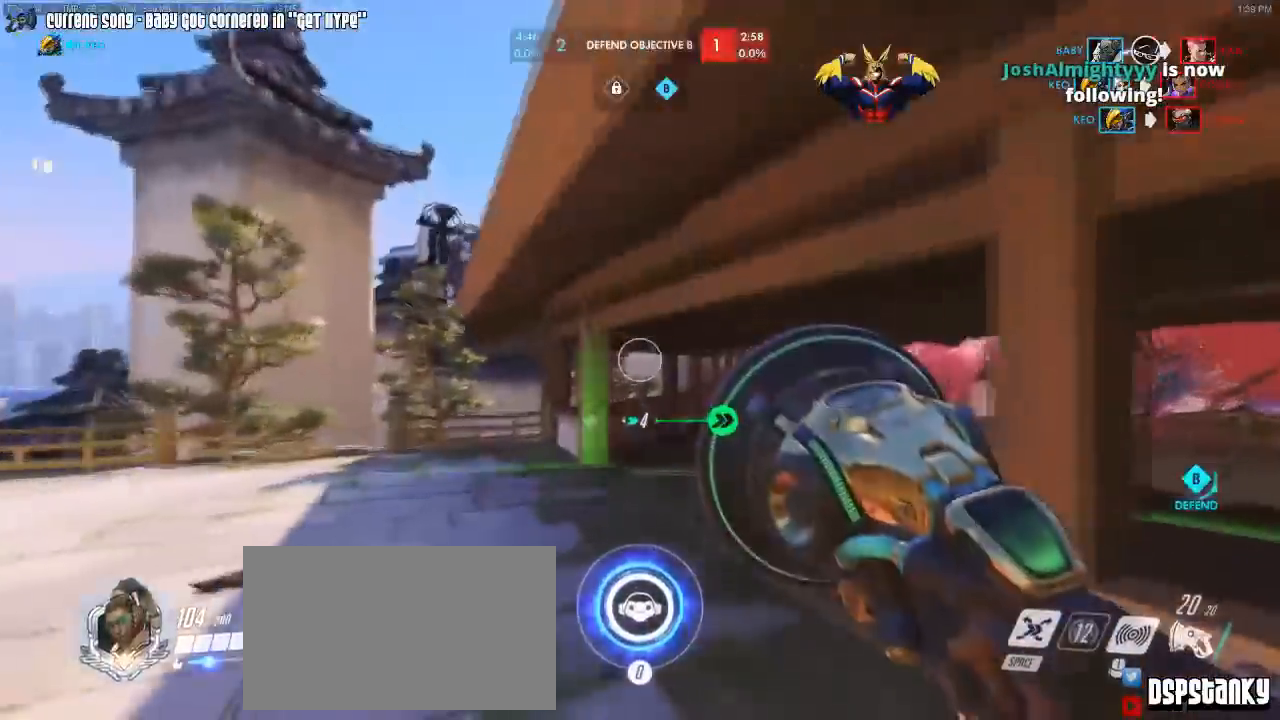
{"keys": ["caps_lock", "d", "w"], "mouse": [], "events": [[117, "a", "up"], [200, "caps_lock", "down"], [250, "mouse_right", "down"], [367, "mouse_right", "up"], [433, "d", "down"]]}
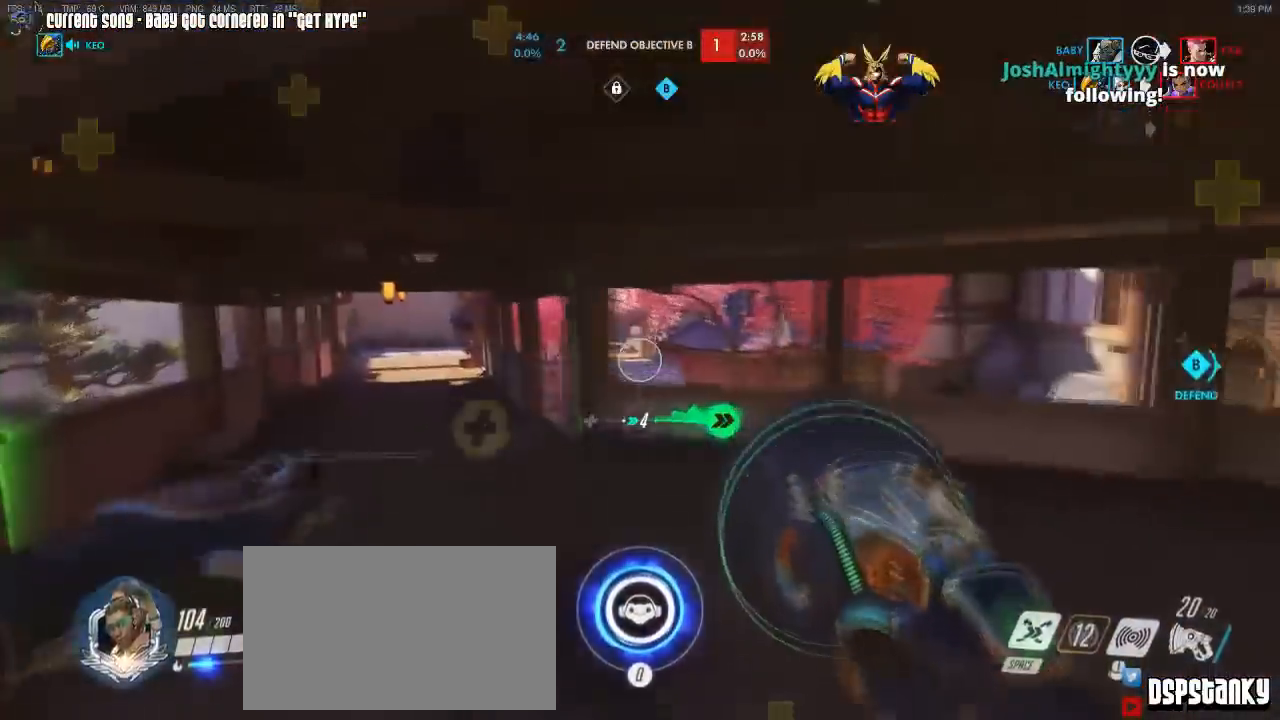
{"keys": ["caps_lock", "d", "w"], "mouse": ["right"], "events": [[450, "mouse_right", "down"]]}
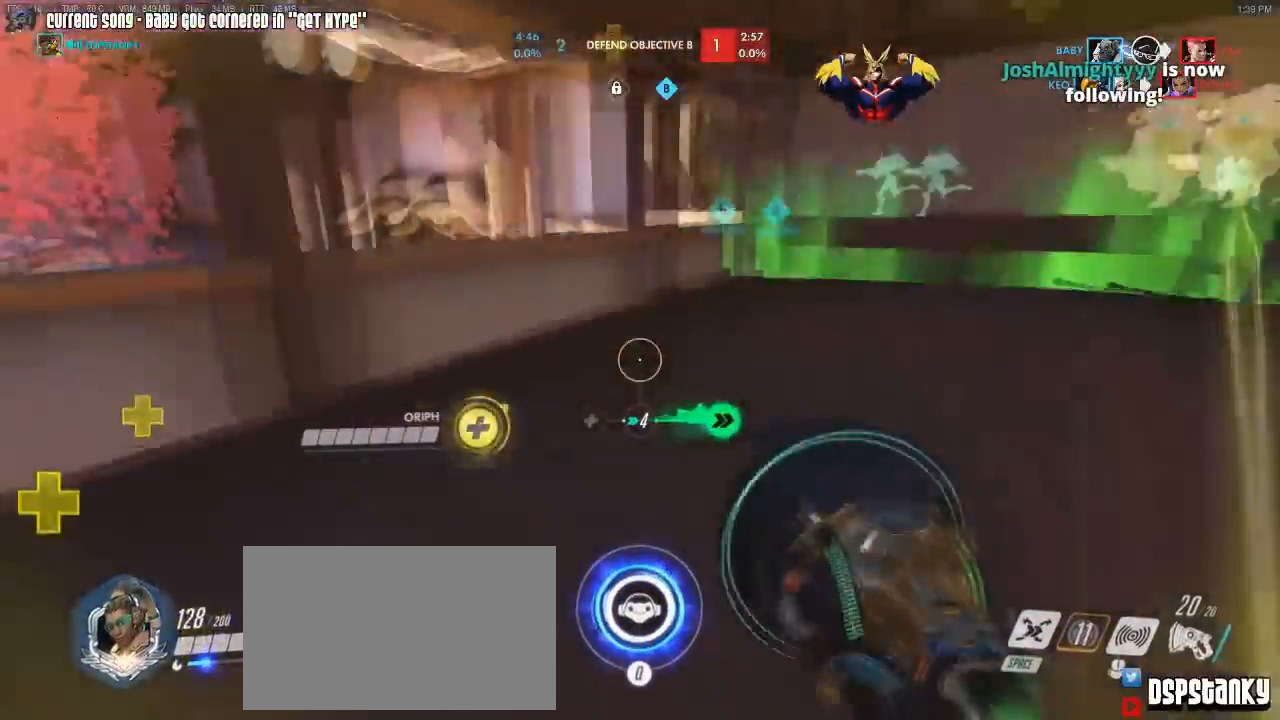
{"keys": ["caps_lock", "d", "w"], "mouse": [], "events": [[50, "mouse_right", "up"]]}
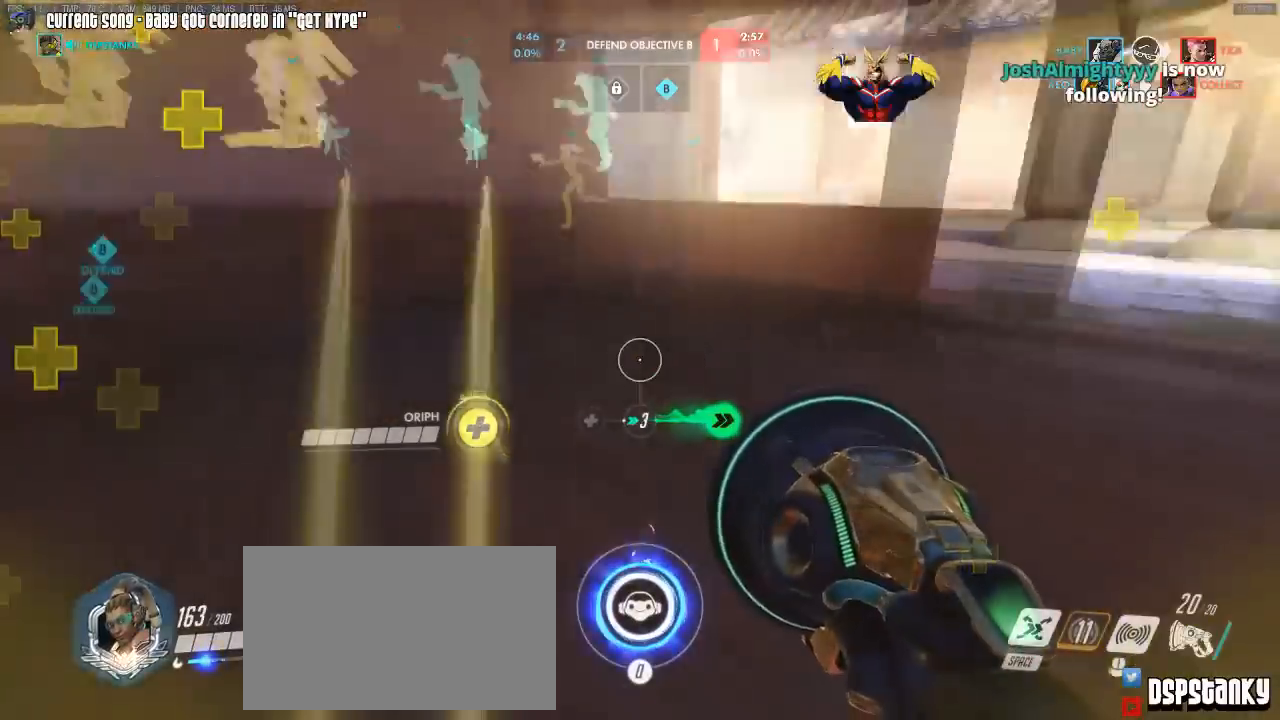
{"keys": ["w"], "mouse": [], "events": [[67, "mouse_right", "down"], [183, "mouse_right", "up"], [200, "d", "up"], [483, "caps_lock", "up"]]}
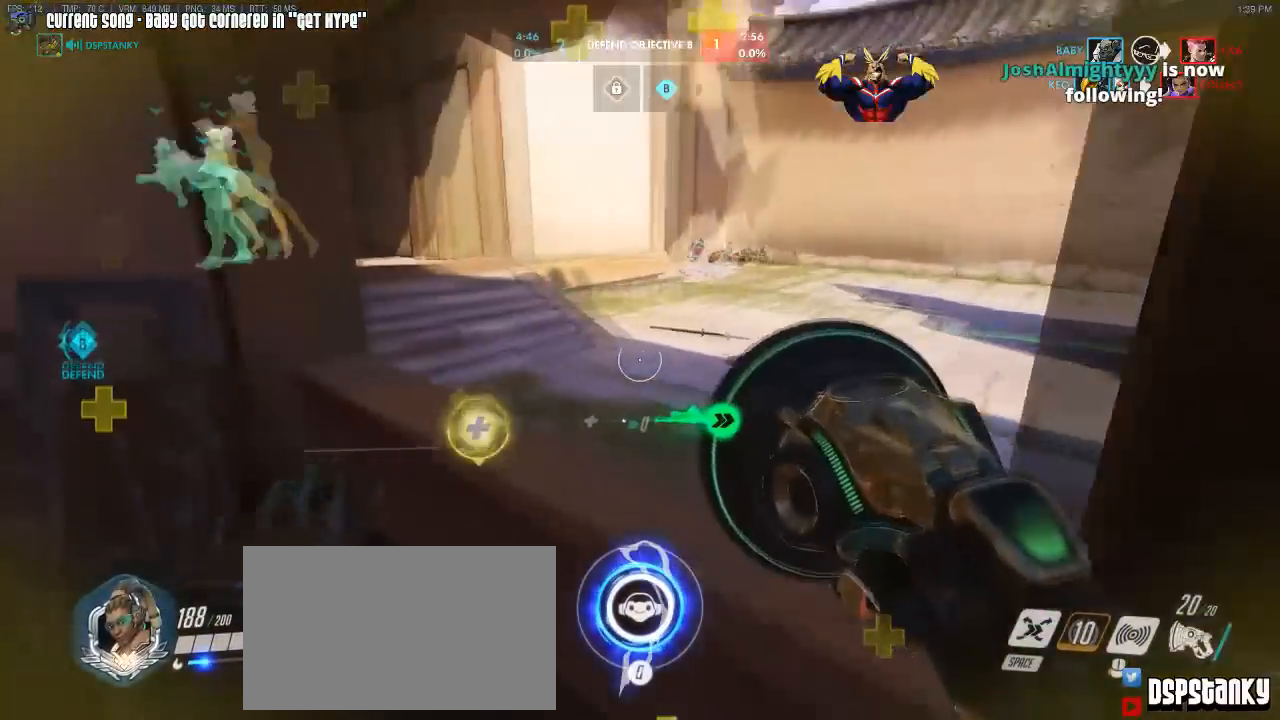
{"keys": ["r", "w"], "mouse": [], "events": [[183, "mouse_right", "down"], [283, "mouse_right", "up"], [500, "r", "down"]]}
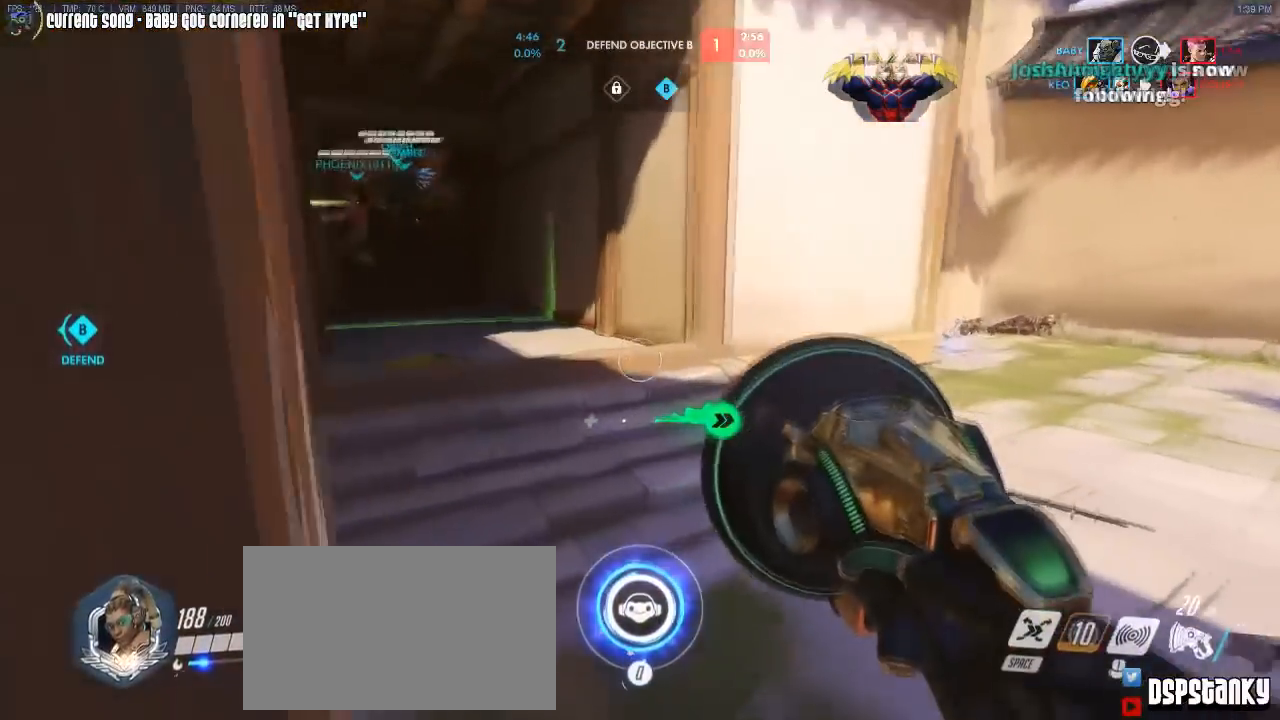
{"keys": ["w"], "mouse": [], "events": [[100, "r", "up"], [283, "a", "down"], [333, "a", "up"]]}
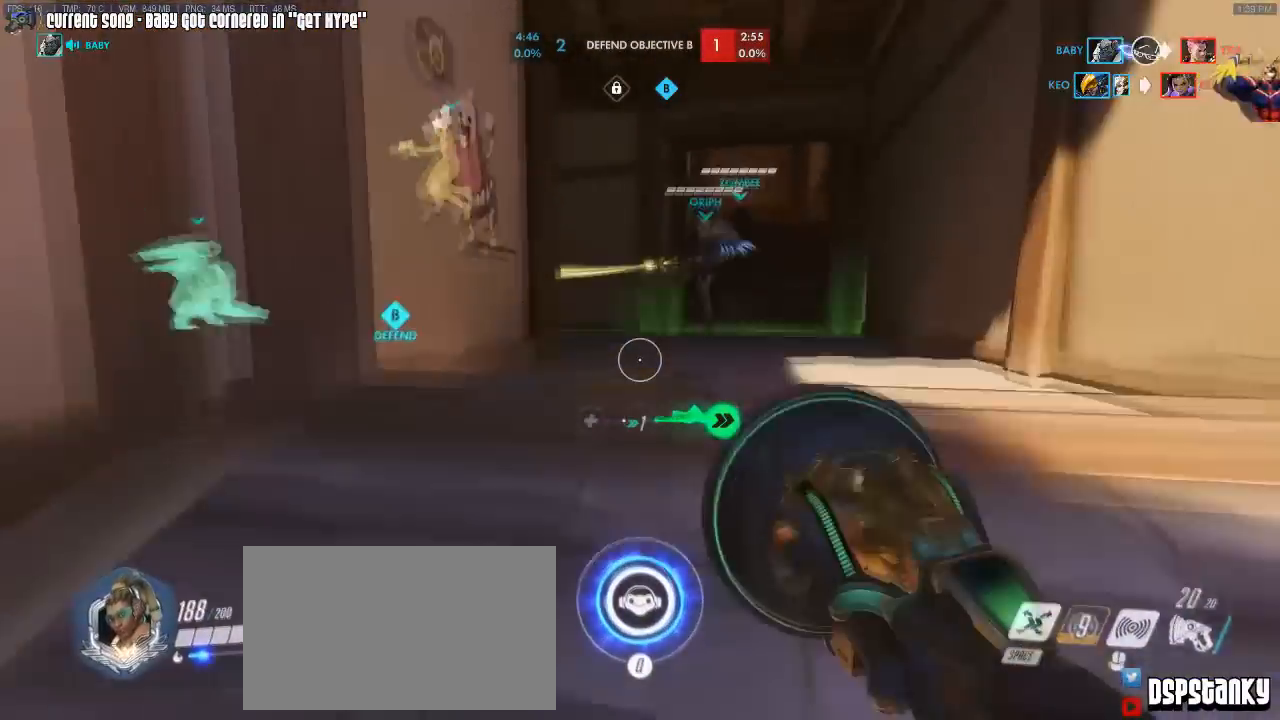
{"keys": ["w"], "mouse": [], "events": [[17, "d", "down"], [67, "d", "up"], [117, "a", "down"], [250, "a", "up"]]}
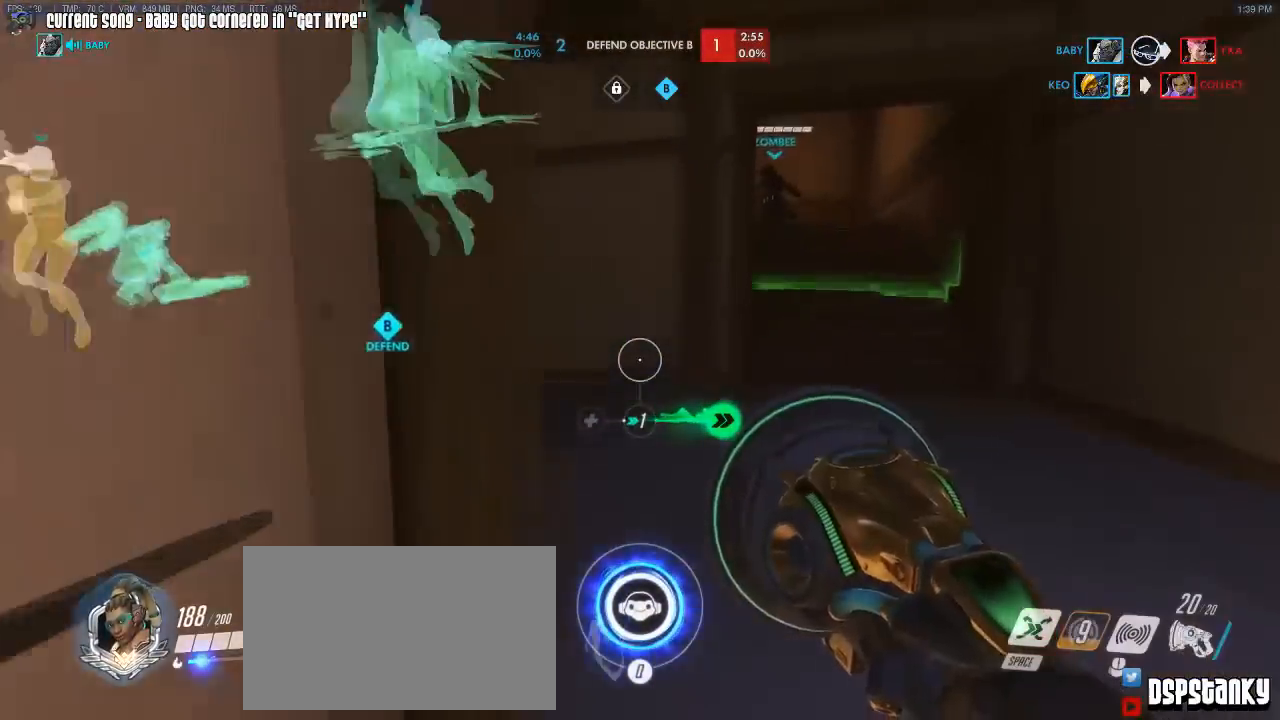
{"keys": ["a", "w"], "mouse": [], "events": [[167, "mouse_right", "down"], [217, "a", "down"], [233, "mouse_right", "up"], [317, "mouse_right", "down"], [317, "r", "down"], [417, "mouse_right", "up"], [417, "r", "up"]]}
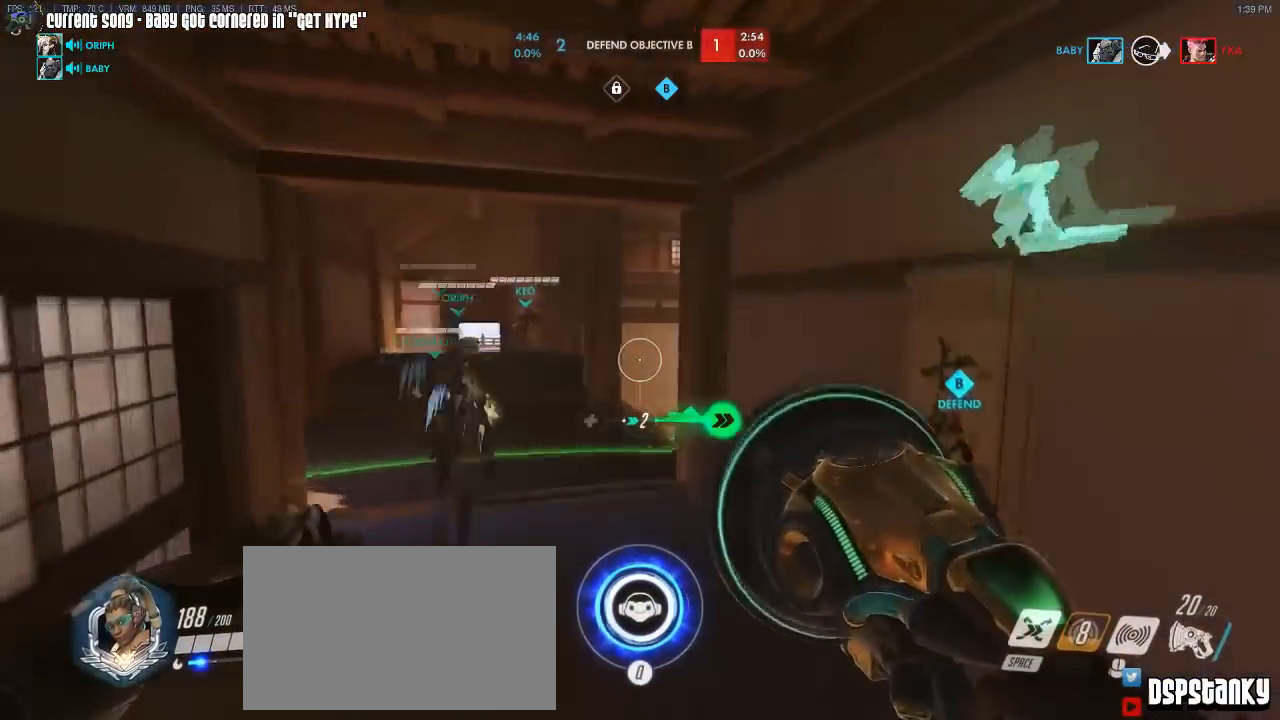
{"keys": ["d", "w"], "mouse": [], "events": [[150, "a", "up"], [467, "d", "down"]]}
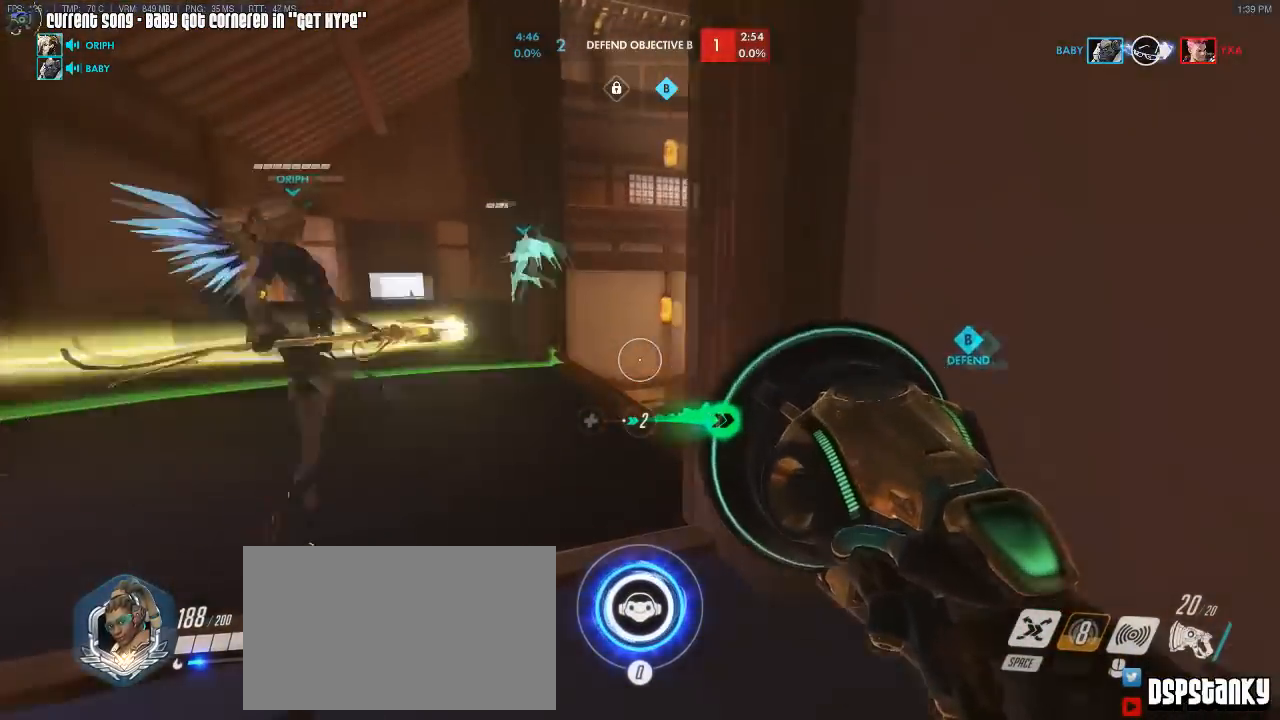
{"keys": ["a", "w"], "mouse": ["right"], "events": [[117, "mouse_right", "down"], [133, "d", "up"], [433, "a", "down"], [450, "mouse_right", "up"], [483, "mouse_right", "down"]]}
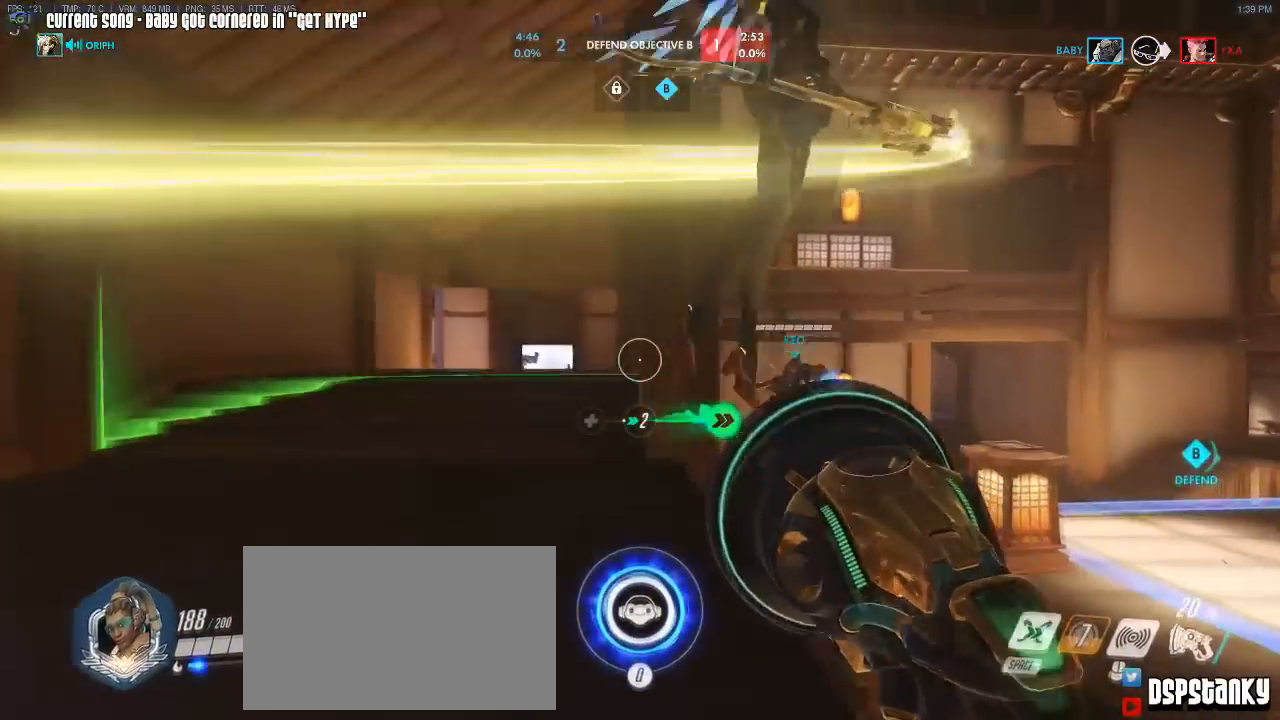
{"keys": ["a", "w"], "mouse": [], "events": [[100, "mouse_right", "up"], [117, "mouse_right", "down"], [183, "a", "up"], [283, "mouse_right", "up"], [317, "d", "down"], [417, "d", "up"], [450, "a", "down"]]}
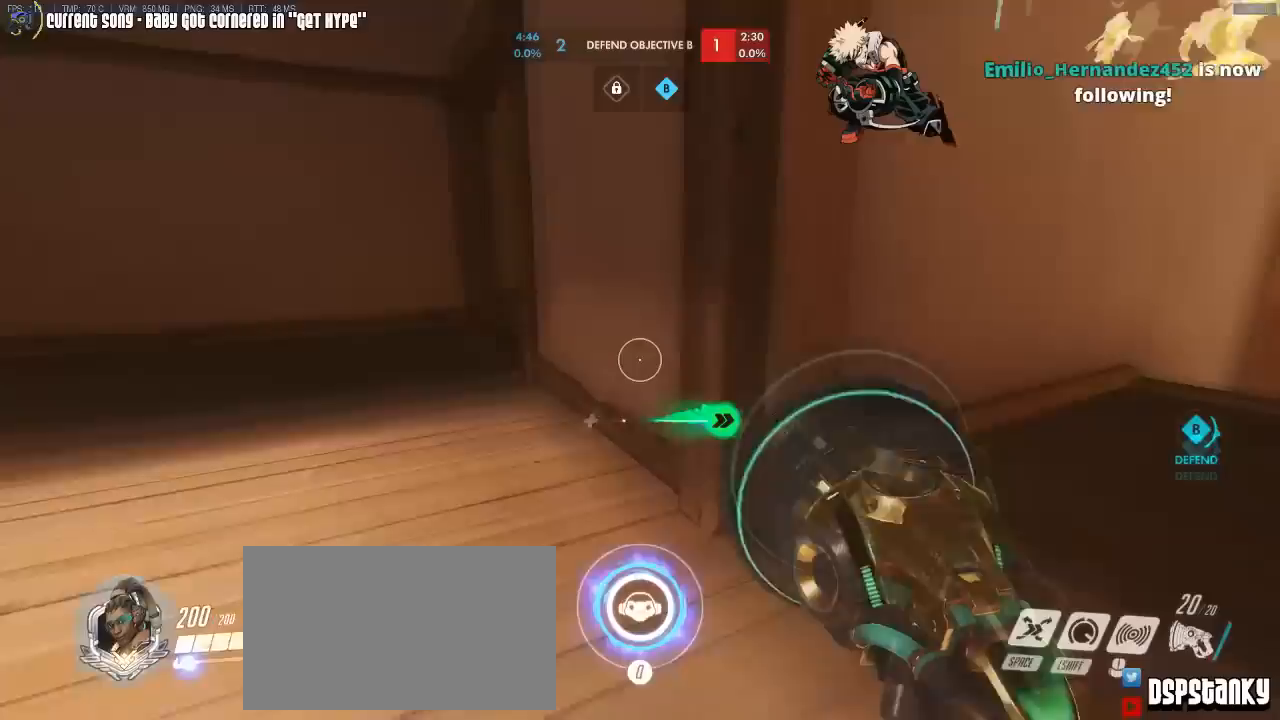
{"keys": ["w"], "mouse": [], "events": [[50, "a", "up"], [50, "d", "down"], [83, "d", "up"], [133, "a", "down"], [233, "d", "down"], [283, "d", "up"], [467, "a", "up"]]}
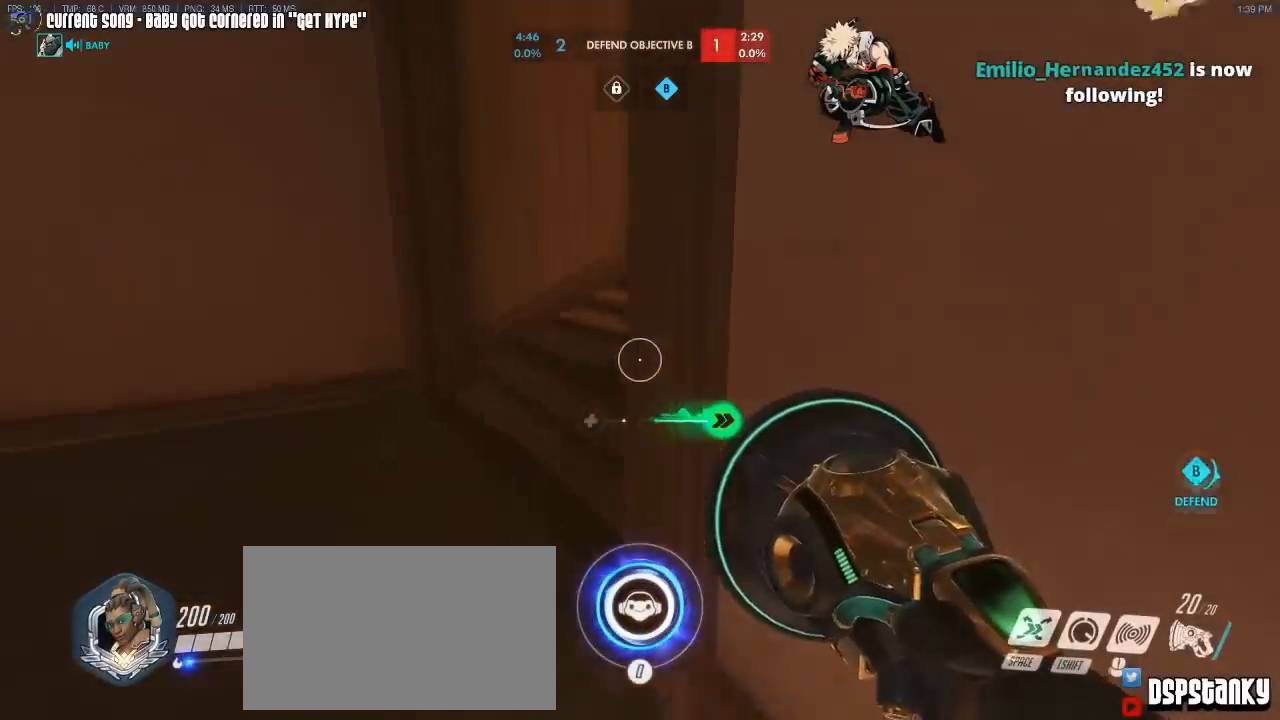
{"keys": ["d", "w"], "mouse": [], "events": [[250, "d", "down"]]}
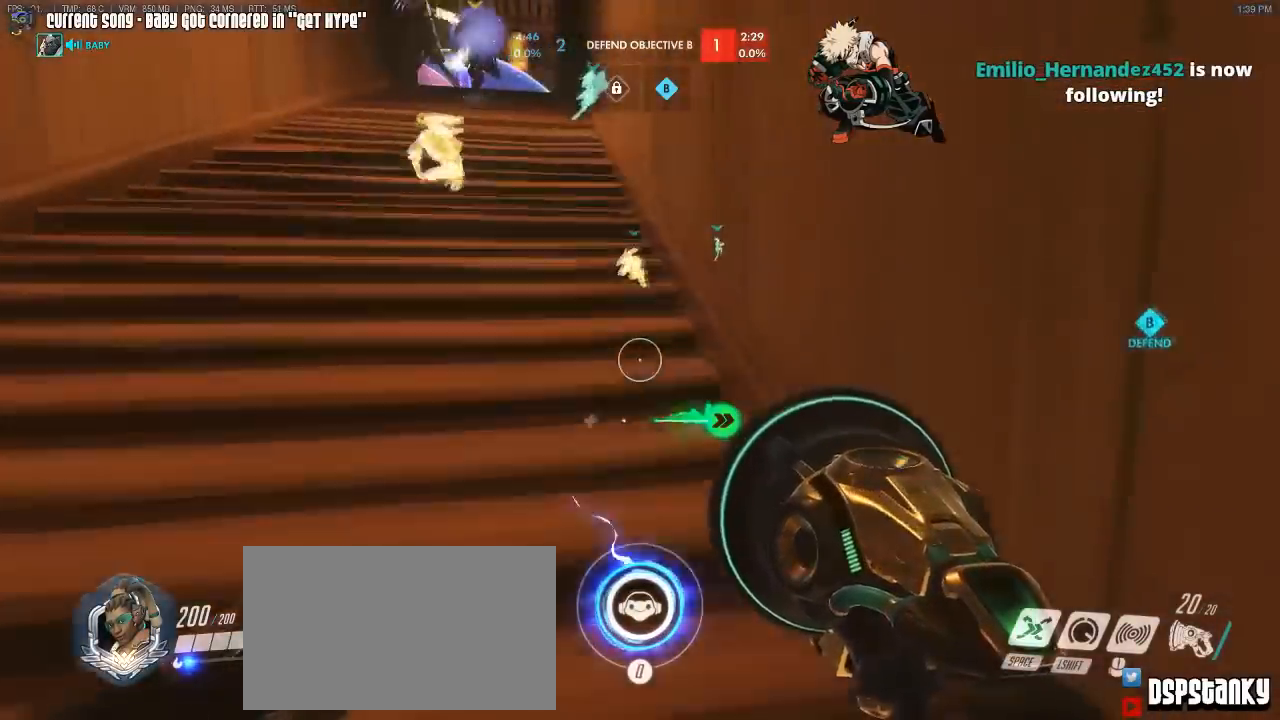
{"keys": ["w"], "mouse": ["right"], "events": [[83, "mouse_right", "down"], [350, "d", "up"]]}
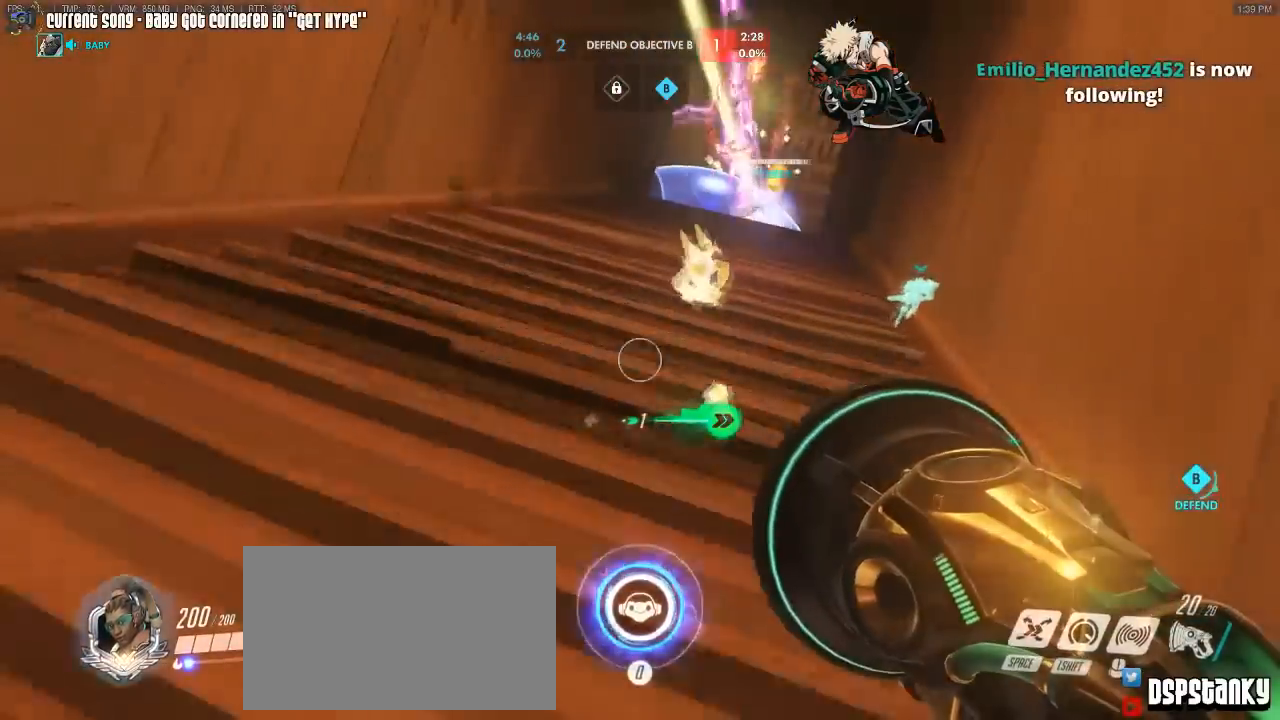
{"keys": ["shift", "w"], "mouse": [], "events": [[283, "a", "down"], [283, "shift", "down"], [317, "a", "up"], [317, "mouse_right", "up"]]}